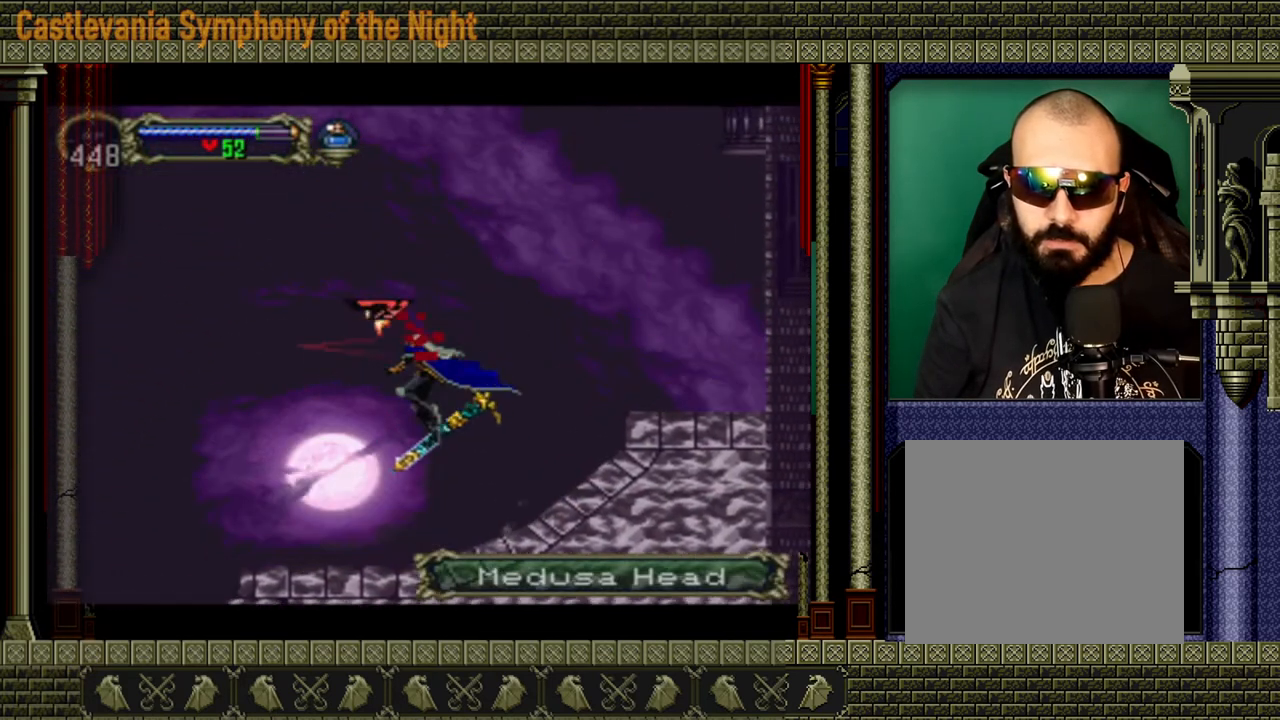
Gameplay with a controller (Xbox layout); each line is a JSON object with the inputs held at the frame after it. "events" lists button and stick changes between this image and that frame as [ms after this image, input, new state], when the widget could be followed in between. Not read: L3 R3.
{"buttons": [], "left_stick": "left", "right_stick": "center", "events": [[280, "left_stick", "left"]]}
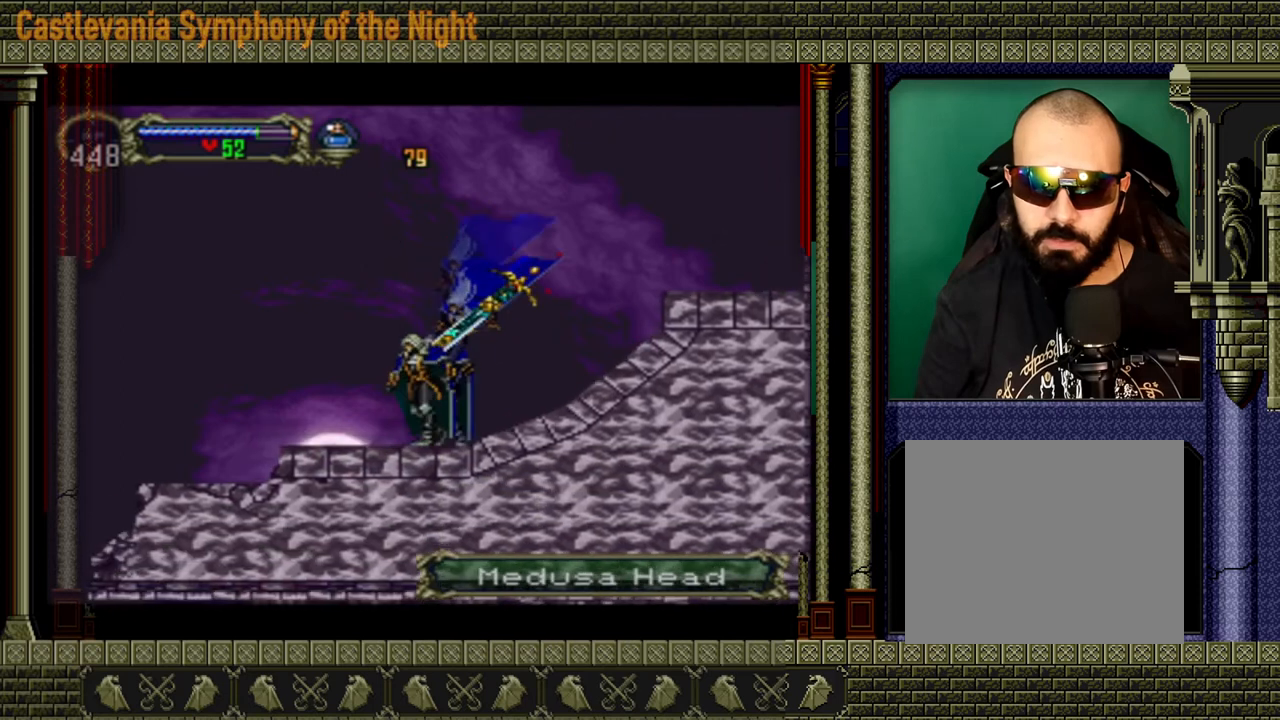
{"buttons": [], "left_stick": "left", "right_stick": "center", "events": []}
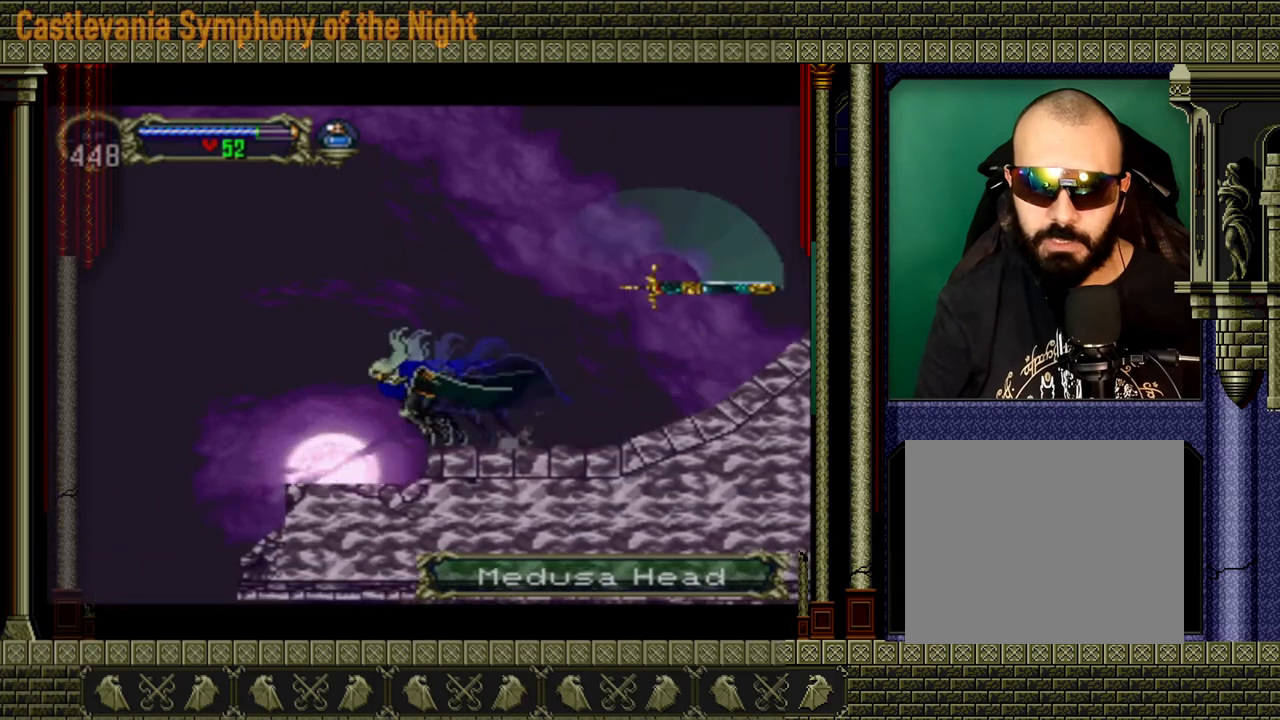
{"buttons": ["A"], "left_stick": "left", "right_stick": "center", "events": [[320, "A", "down"]]}
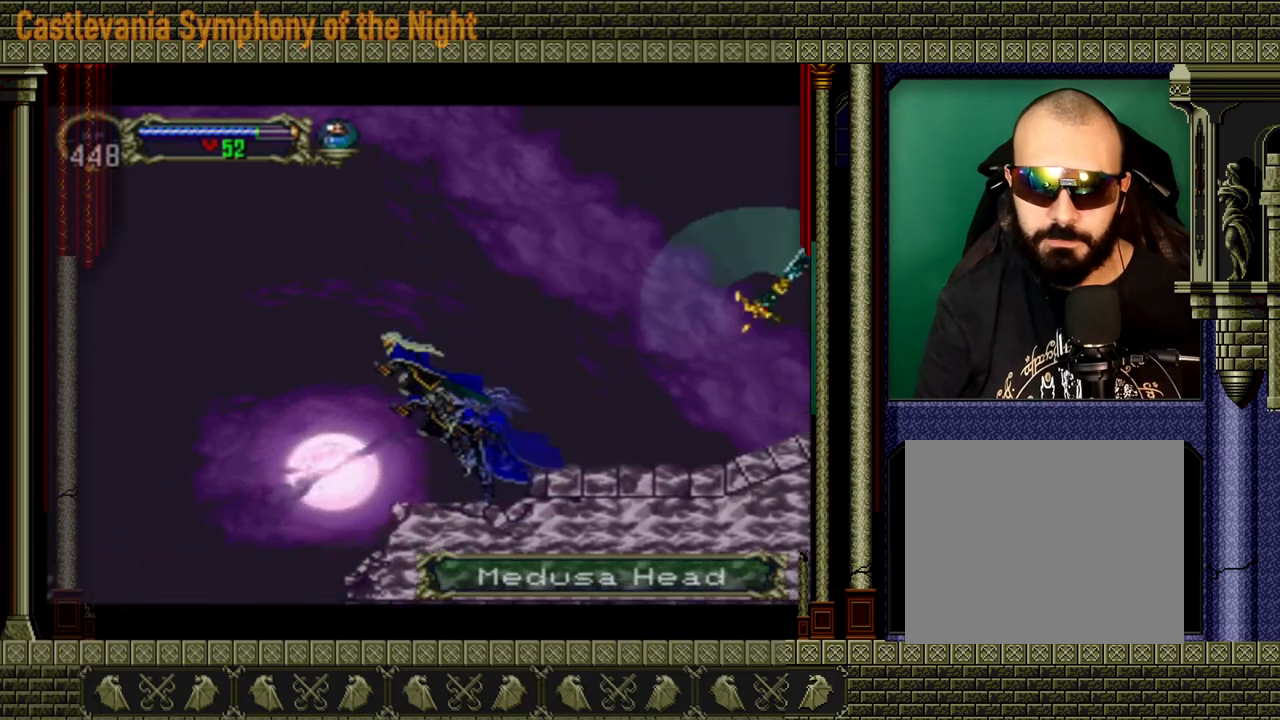
{"buttons": ["A"], "left_stick": "left", "right_stick": "center", "events": [[120, "A", "up"], [280, "left_stick", "center"], [440, "A", "down"], [520, "left_stick", "left"]]}
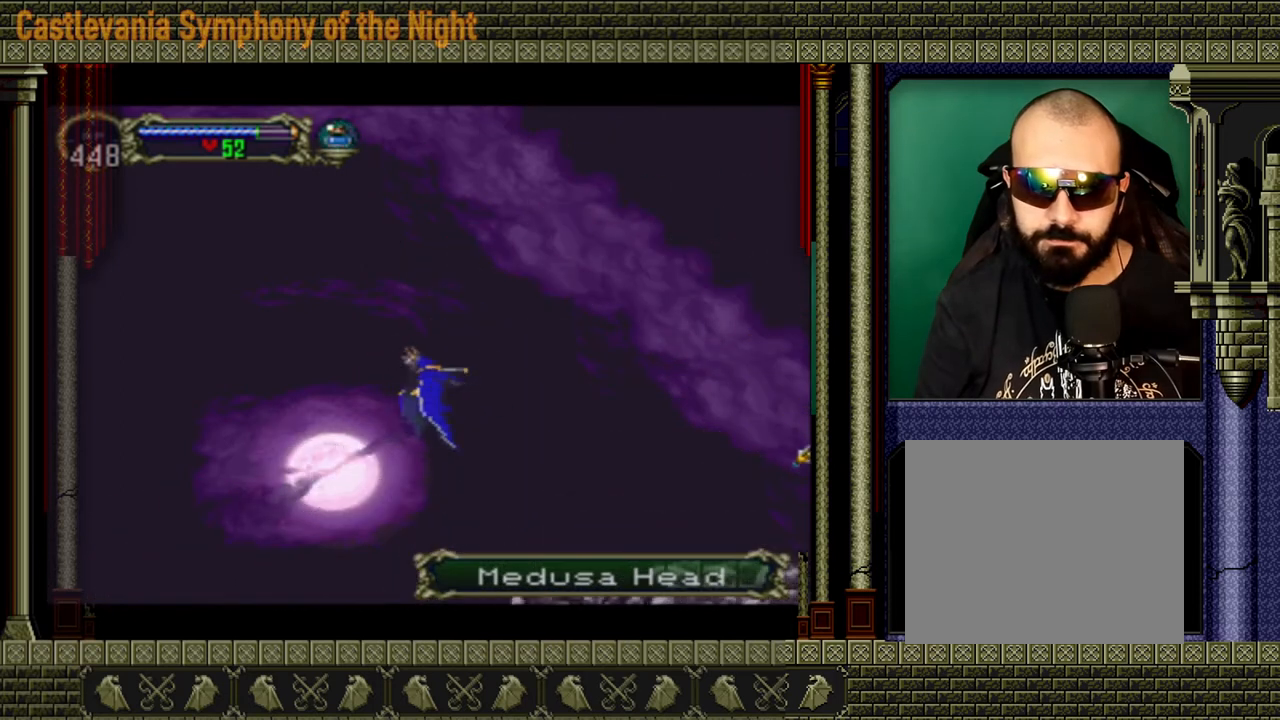
{"buttons": ["A"], "left_stick": "down", "right_stick": "center", "events": [[200, "left_stick", "up"], [320, "left_stick", "right"], [440, "left_stick", "down"]]}
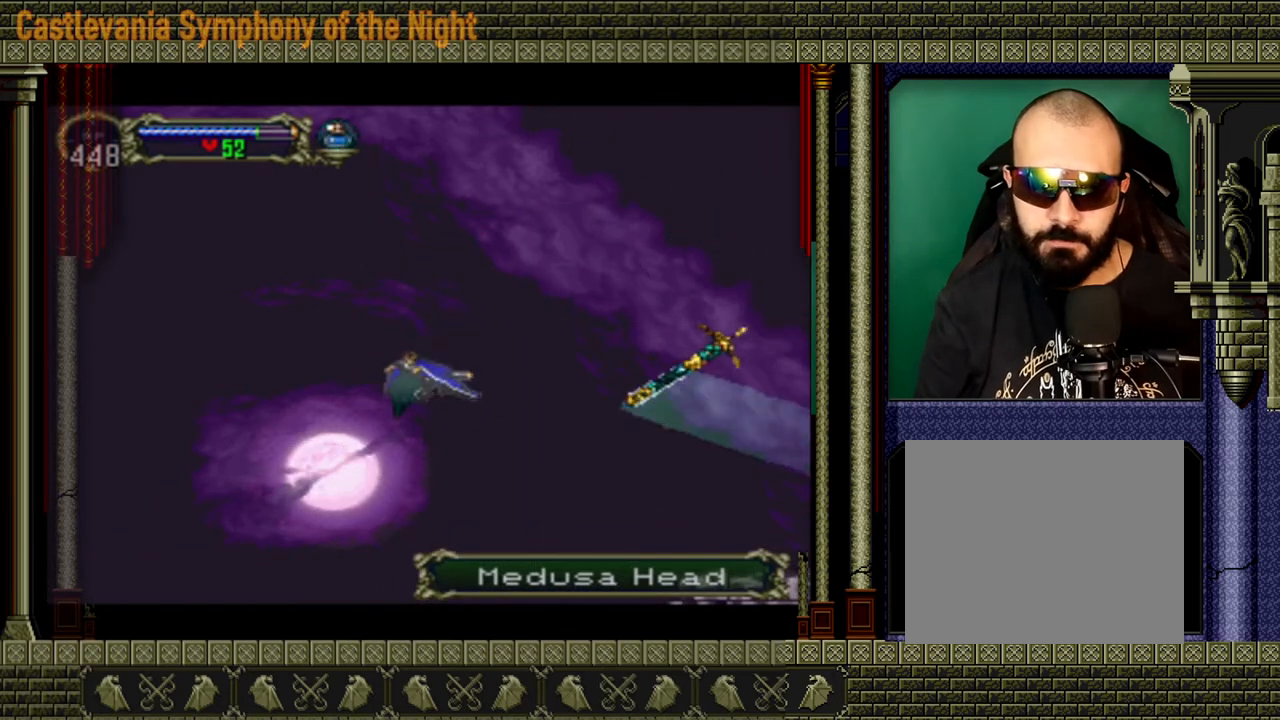
{"buttons": [], "left_stick": "center", "right_stick": "center", "events": [[80, "left_stick", "left"], [160, "A", "up"], [160, "left_stick", "center"]]}
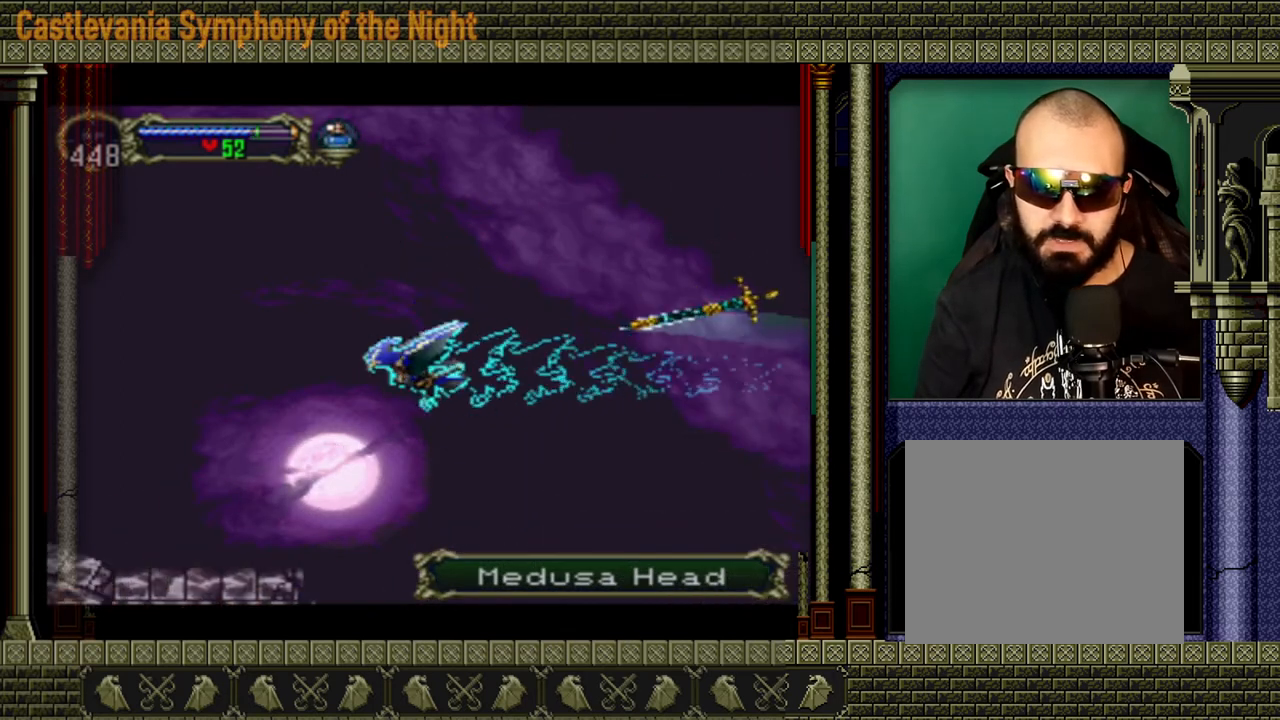
{"buttons": [], "left_stick": "center", "right_stick": "center", "events": []}
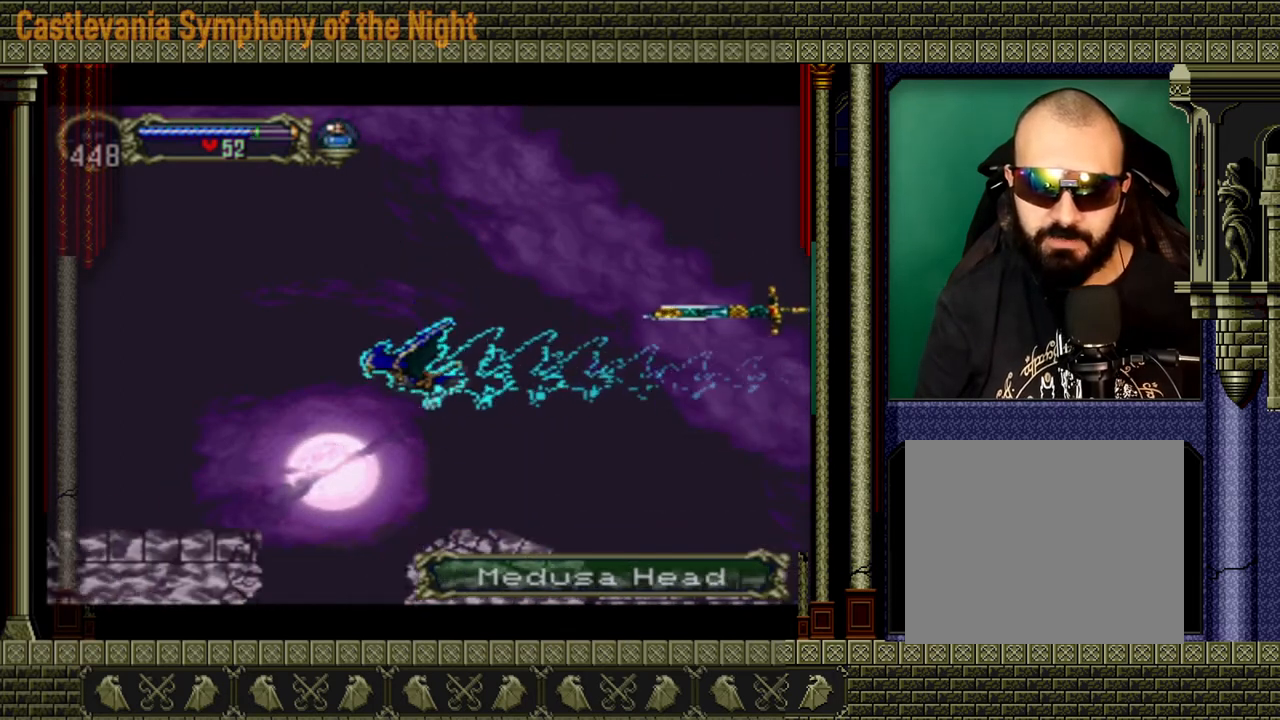
{"buttons": [], "left_stick": "center", "right_stick": "center", "events": []}
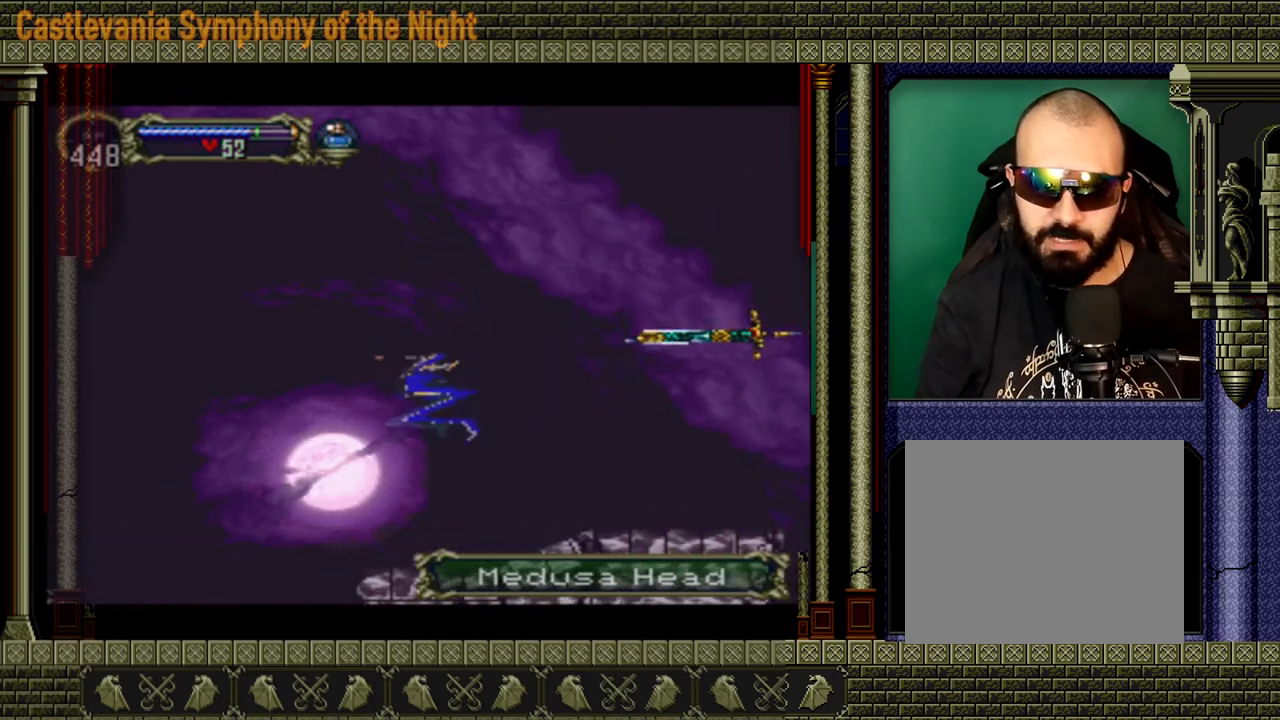
{"buttons": [], "left_stick": "center", "right_stick": "center", "events": []}
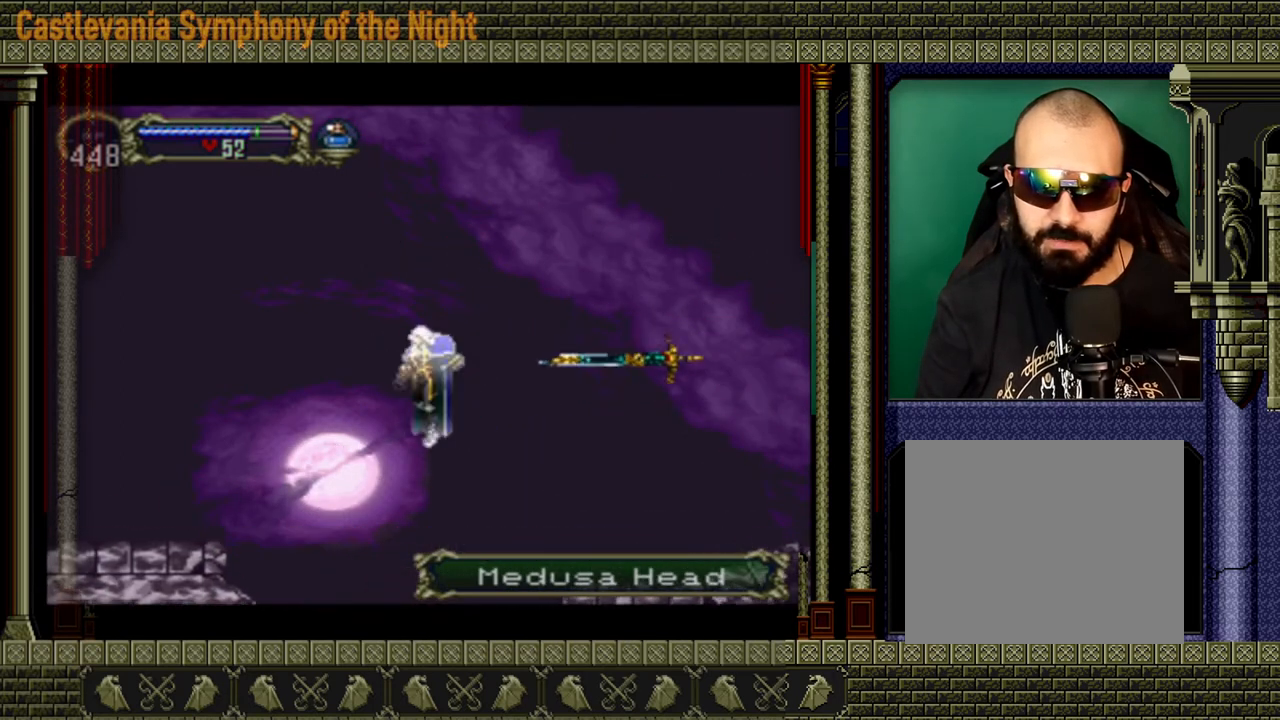
{"buttons": [], "left_stick": "center", "right_stick": "center", "events": [[200, "left_stick", "up"], [280, "left_stick", "center"]]}
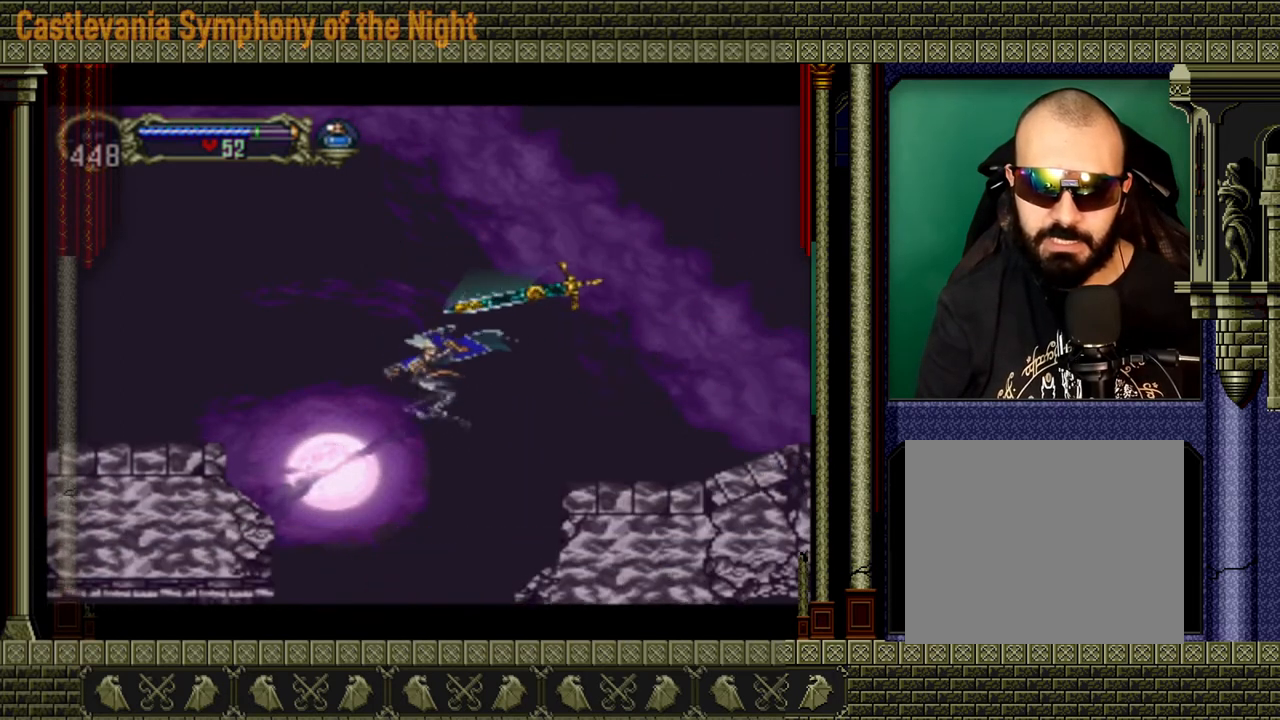
{"buttons": [], "left_stick": "up-left", "right_stick": "center", "events": [[320, "left_stick", "up-left"]]}
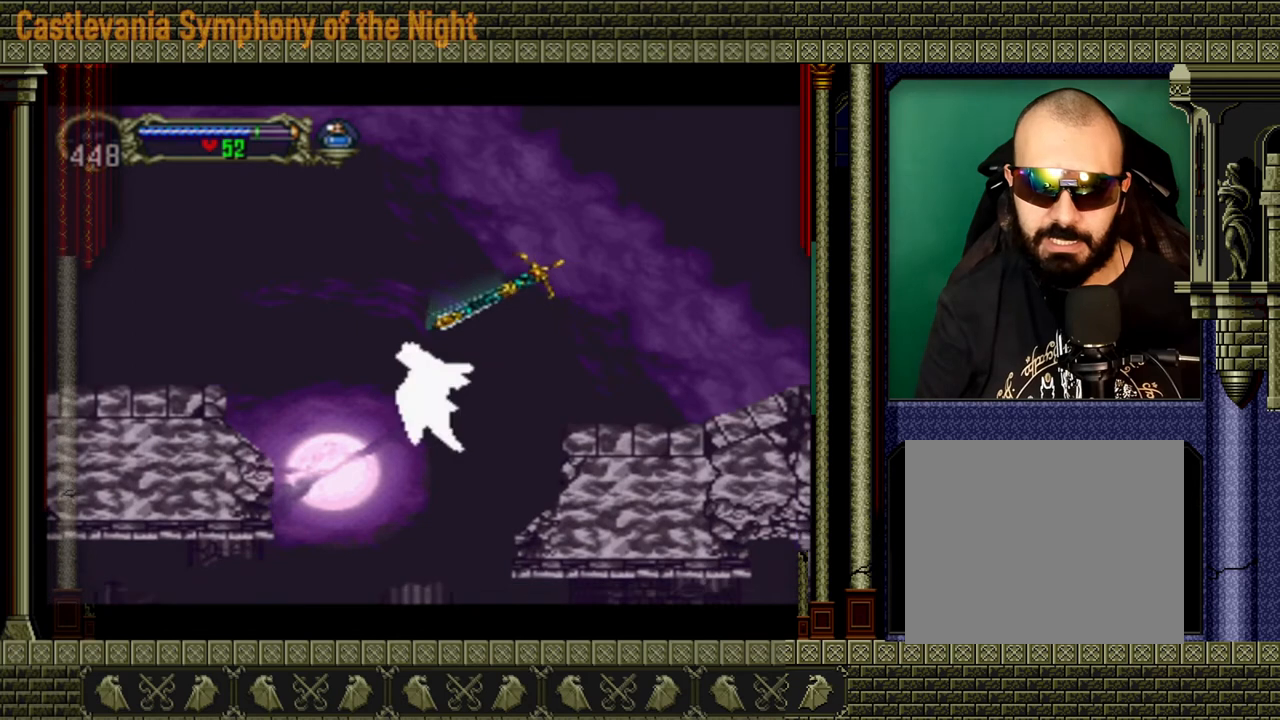
{"buttons": ["A"], "left_stick": "left", "right_stick": "center", "events": [[160, "left_stick", "up"], [320, "A", "down"], [360, "left_stick", "center"], [520, "left_stick", "left"]]}
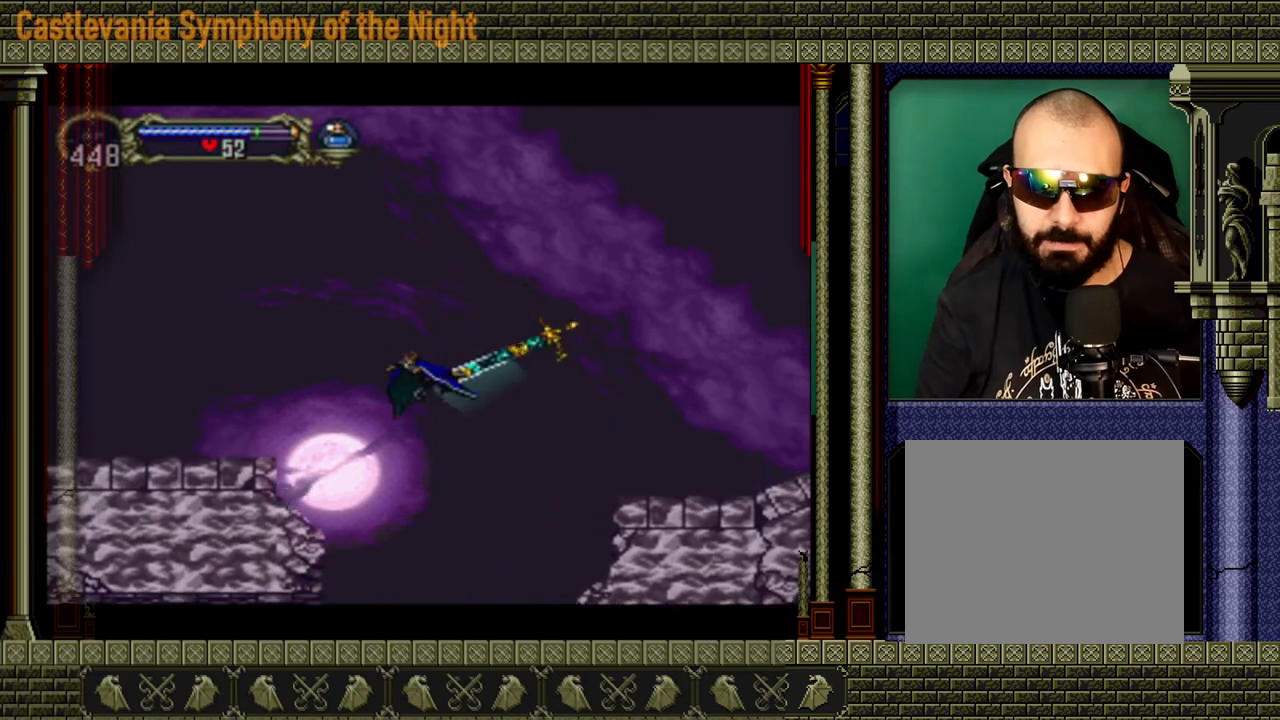
{"buttons": [], "left_stick": "left", "right_stick": "center", "events": [[160, "left_stick", "up"], [280, "left_stick", "right"], [400, "left_stick", "left"], [480, "A", "up"]]}
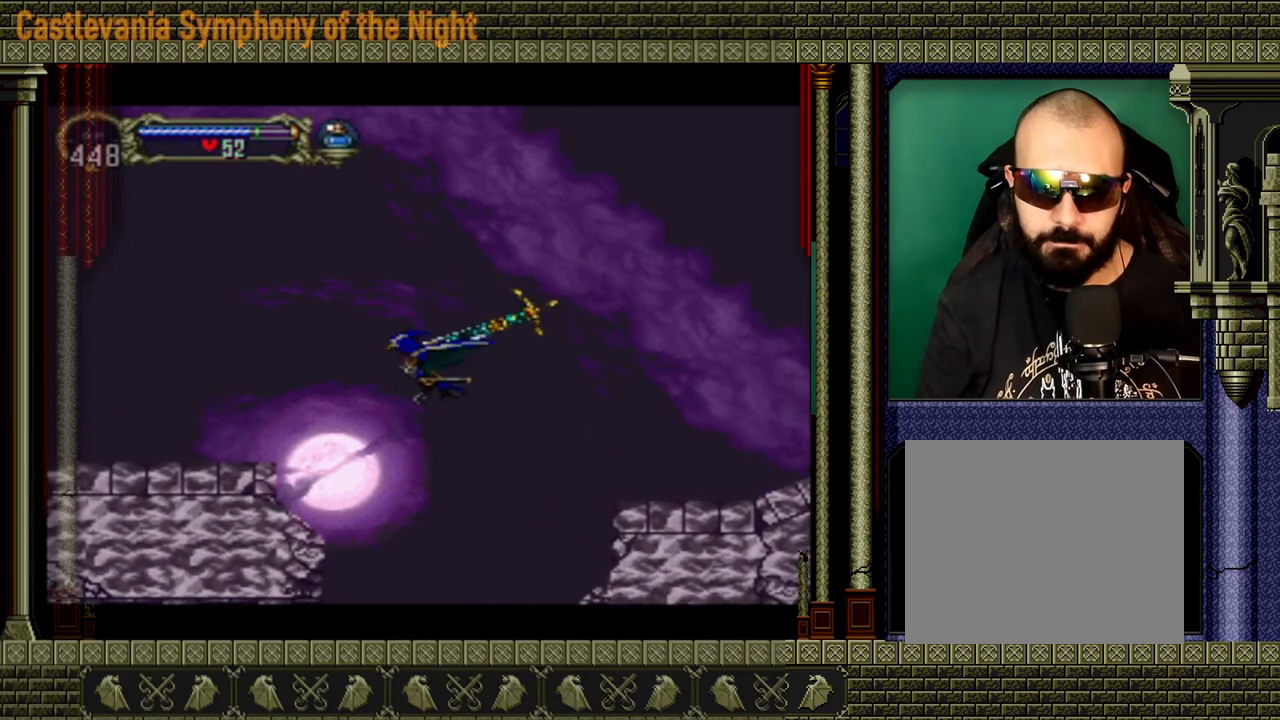
{"buttons": [], "left_stick": "center", "right_stick": "center", "events": [[80, "left_stick", "center"]]}
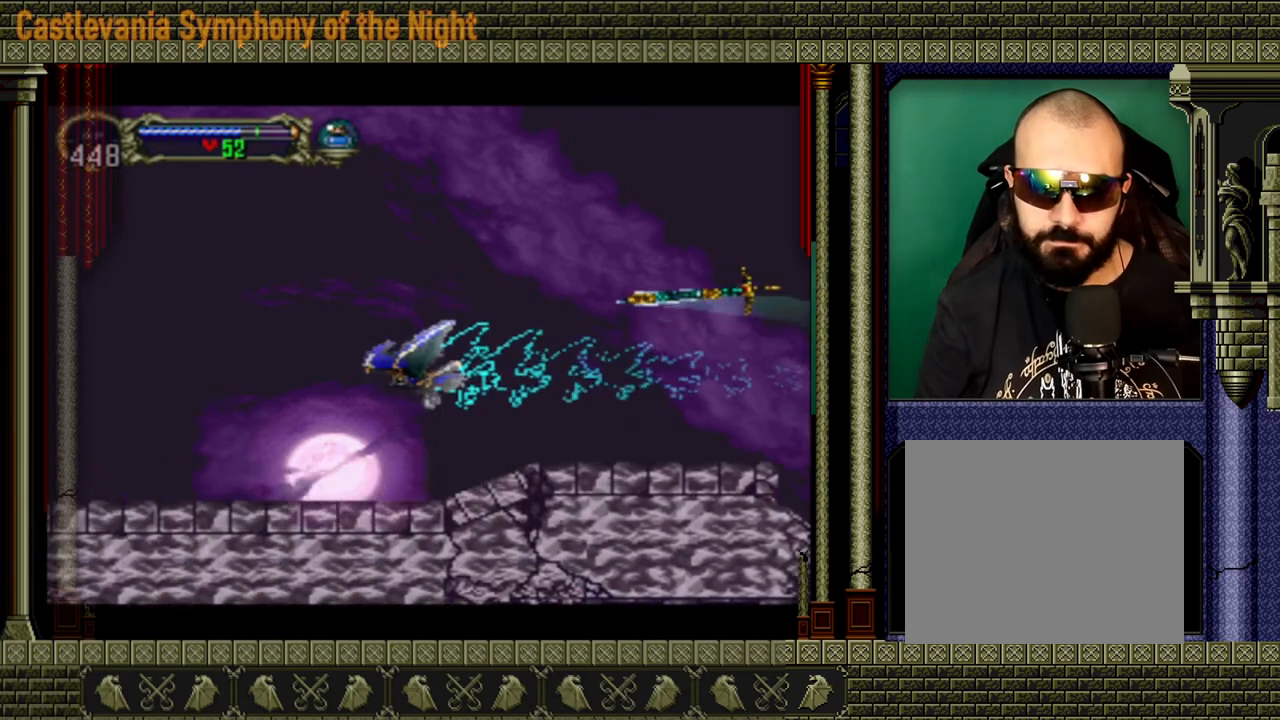
{"buttons": [], "left_stick": "center", "right_stick": "center", "events": []}
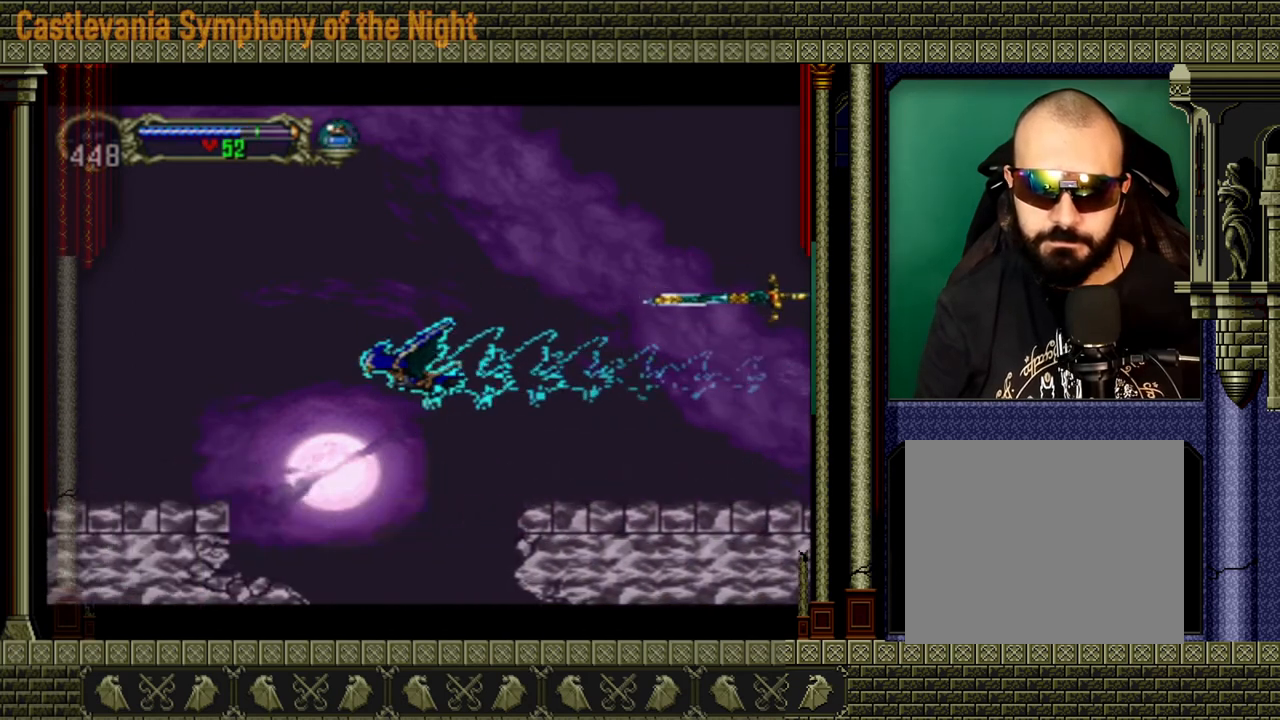
{"buttons": [], "left_stick": "center", "right_stick": "center", "events": []}
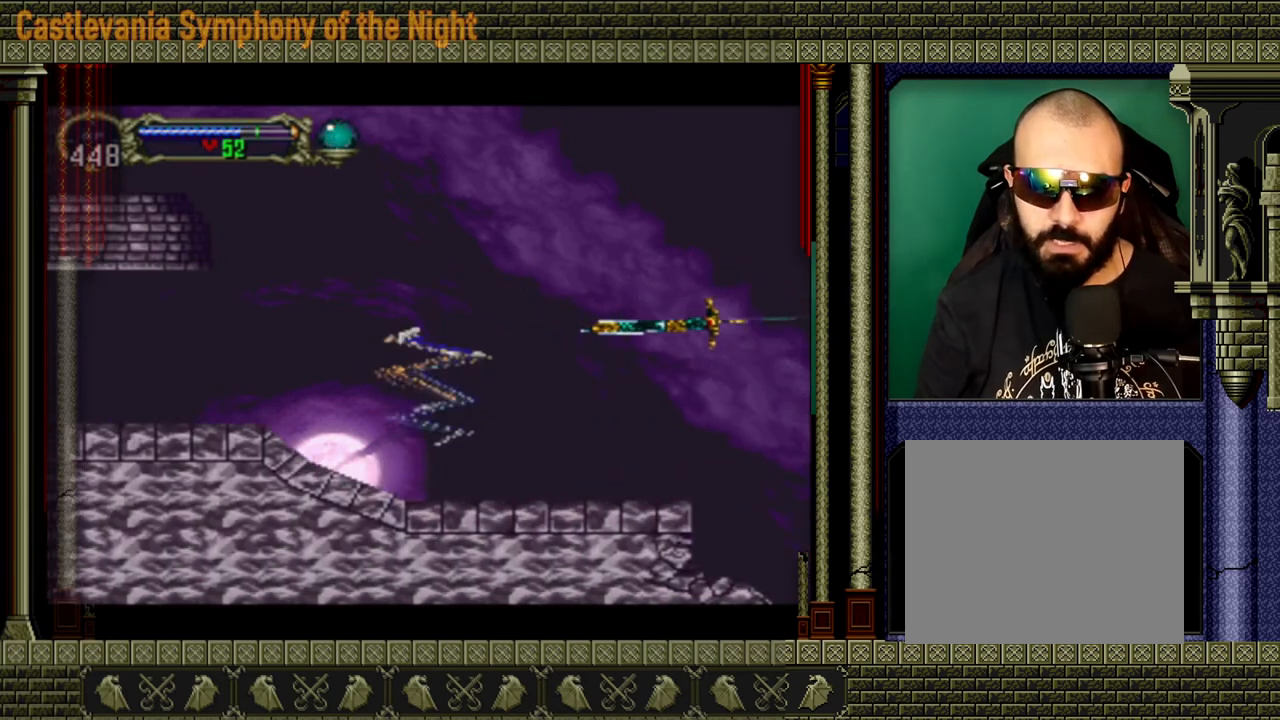
{"buttons": [], "left_stick": "left", "right_stick": "center", "events": [[320, "left_stick", "left"]]}
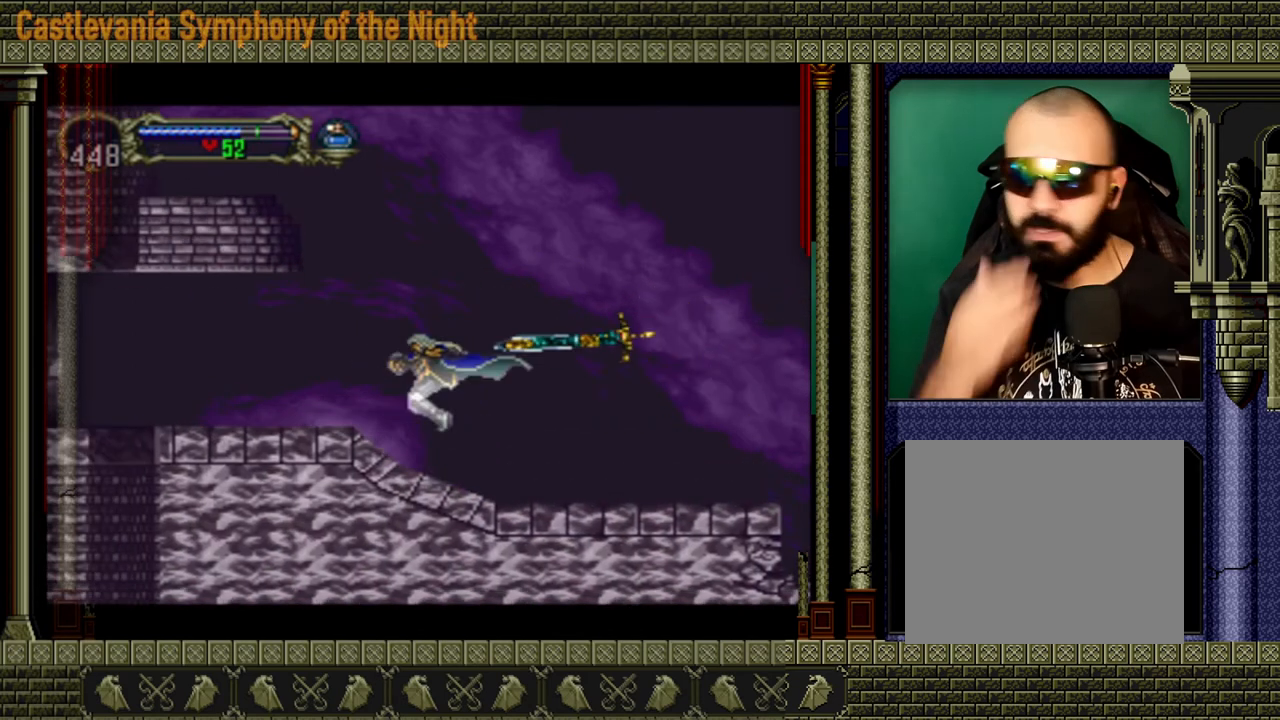
{"buttons": [], "left_stick": "left", "right_stick": "center", "events": []}
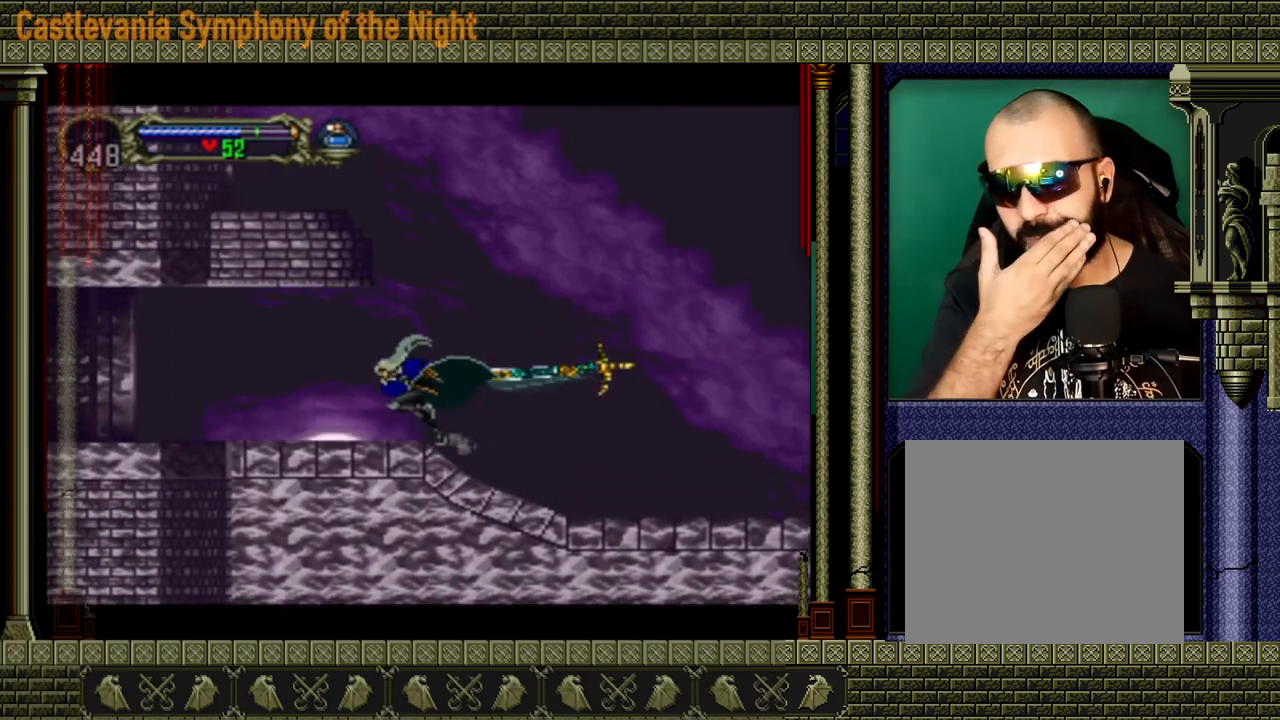
{"buttons": [], "left_stick": "left", "right_stick": "center", "events": []}
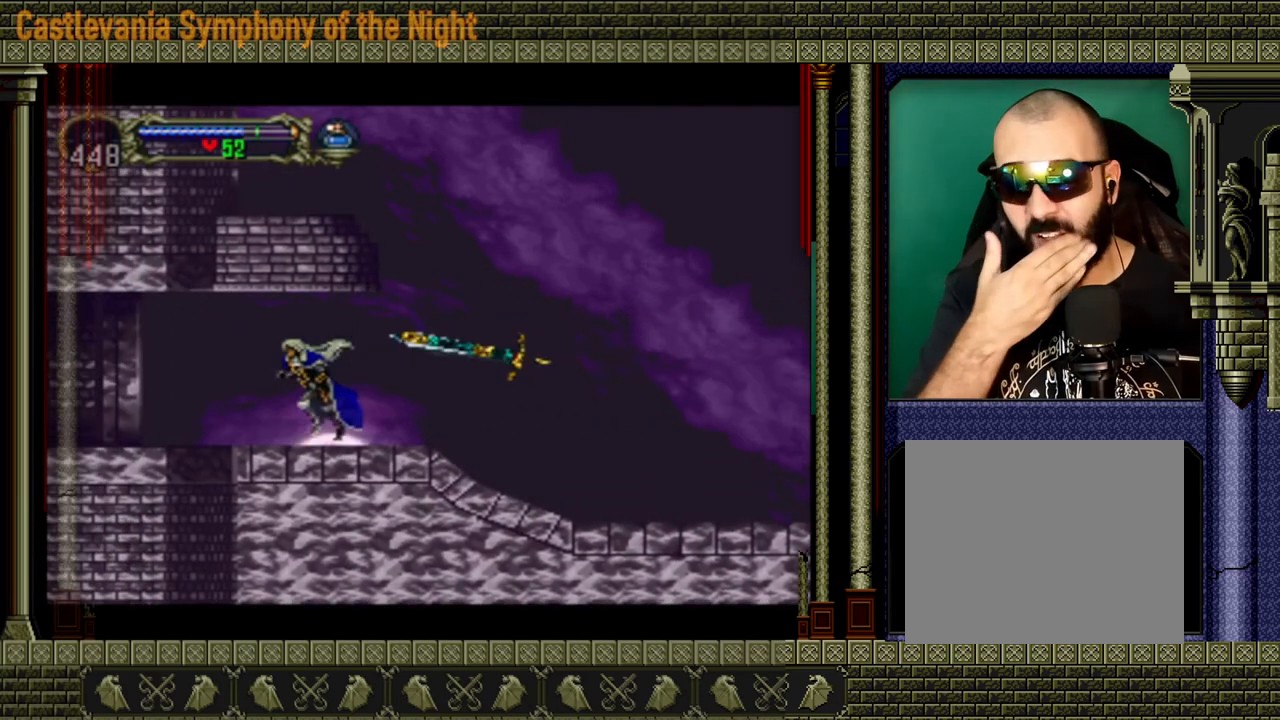
{"buttons": [], "left_stick": "left", "right_stick": "center", "events": []}
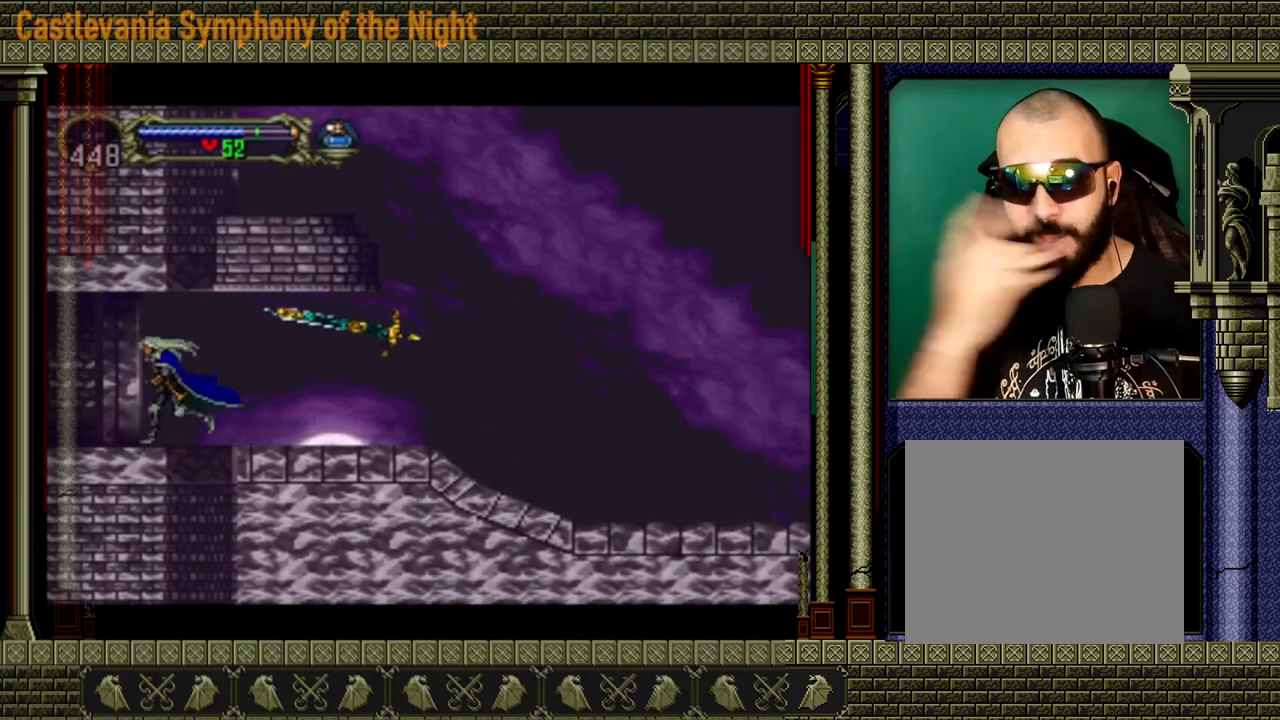
{"buttons": [], "left_stick": "left", "right_stick": "center", "events": []}
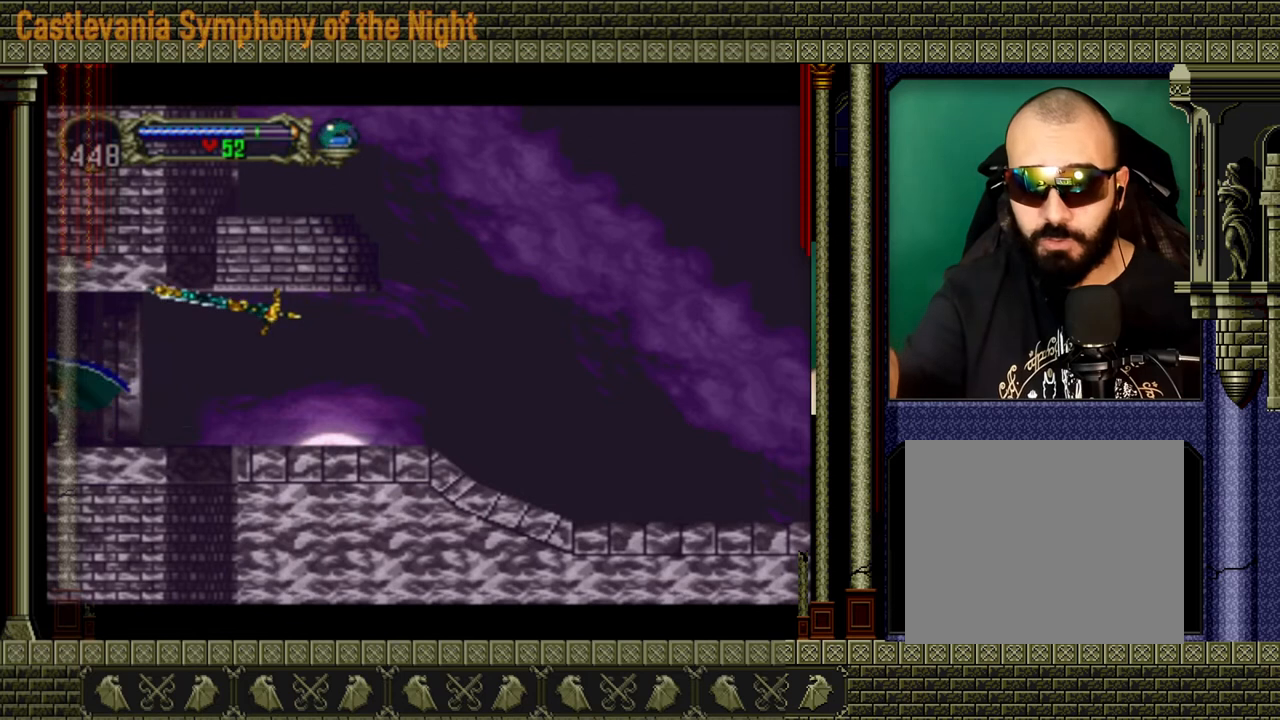
{"buttons": [], "left_stick": "left", "right_stick": "center", "events": []}
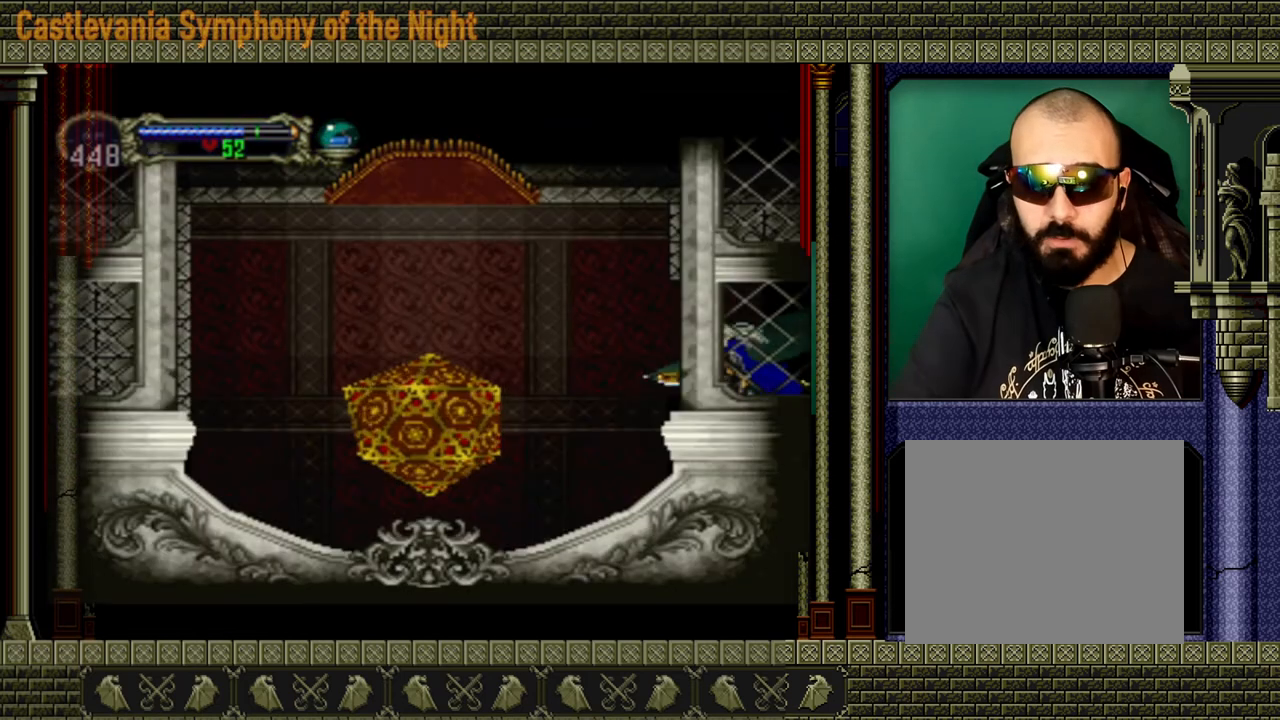
{"buttons": [], "left_stick": "left", "right_stick": "center", "events": []}
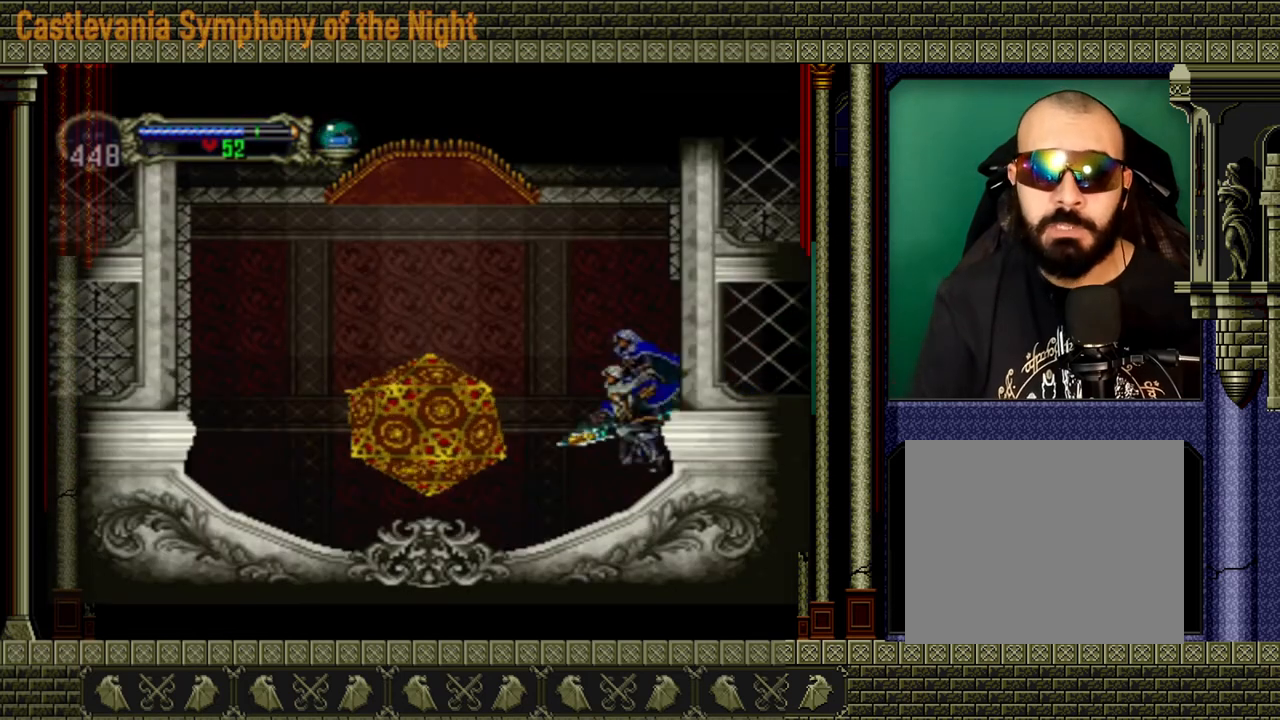
{"buttons": [], "left_stick": "up-left", "right_stick": "center", "events": [[360, "left_stick", "up-left"]]}
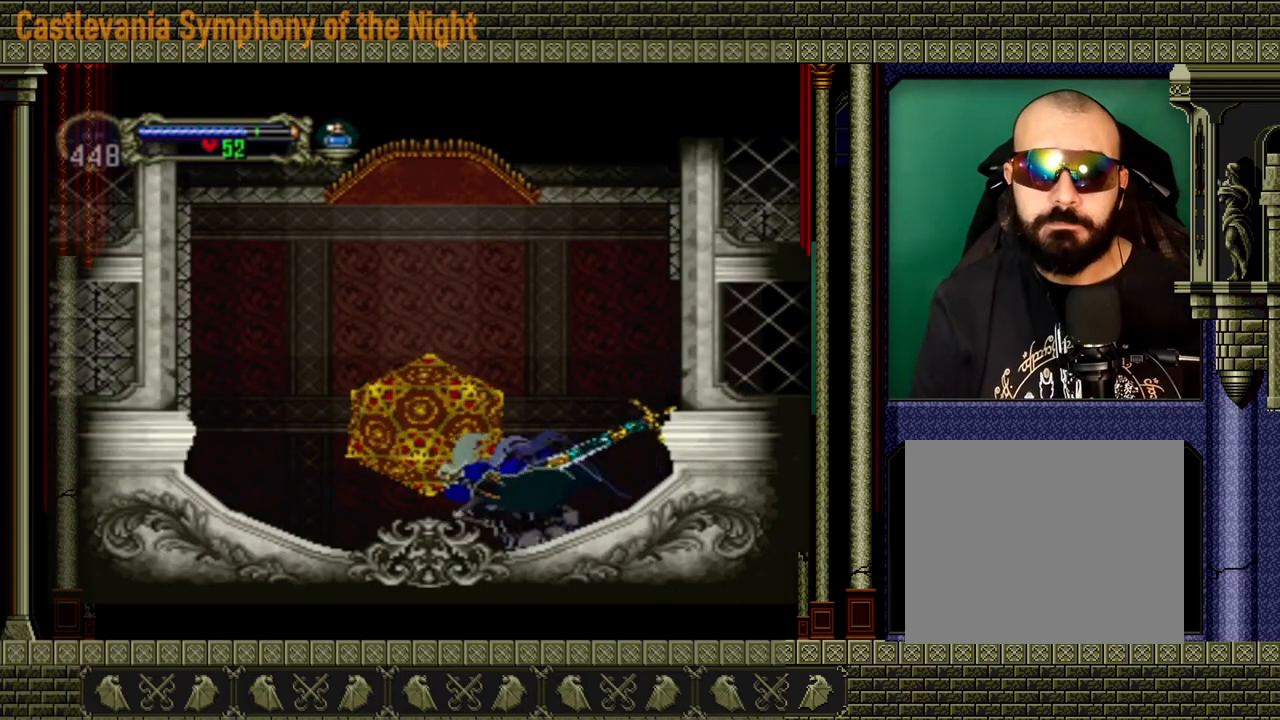
{"buttons": [], "left_stick": "up", "right_stick": "center", "events": [[200, "left_stick", "up"]]}
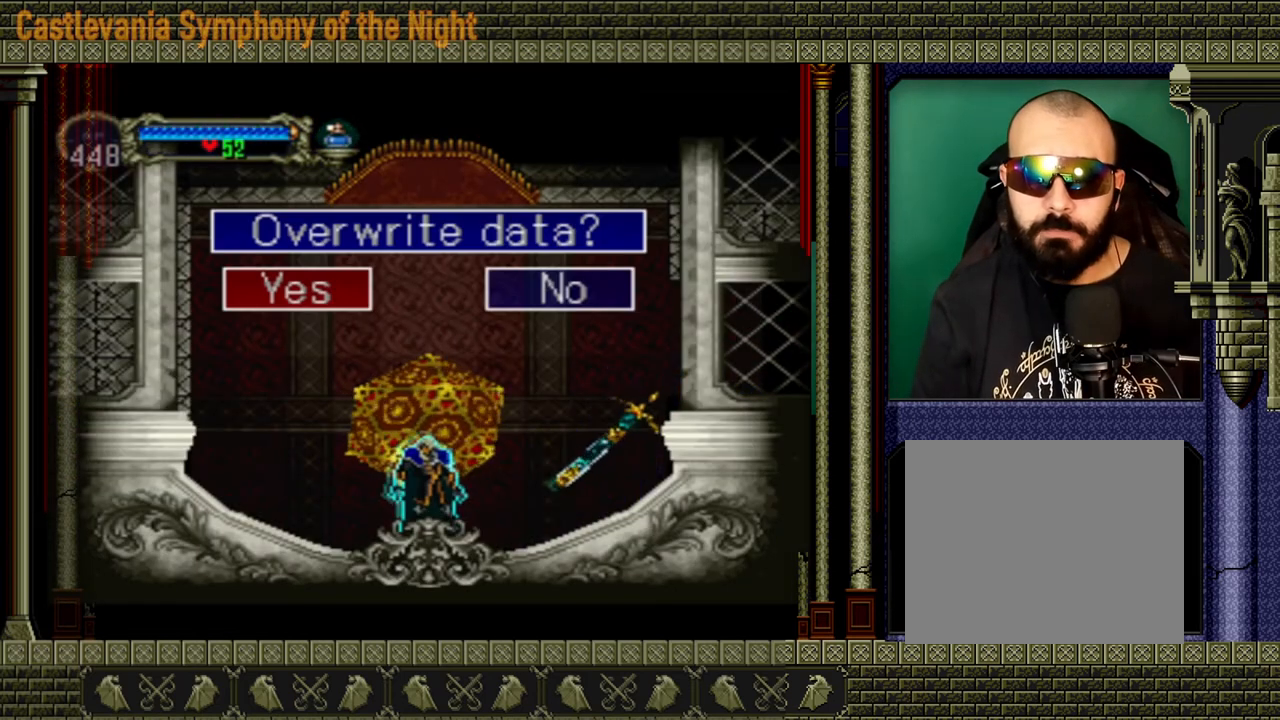
{"buttons": [], "left_stick": "center", "right_stick": "center", "events": [[200, "left_stick", "center"], [440, "A", "down"], [520, "A", "up"]]}